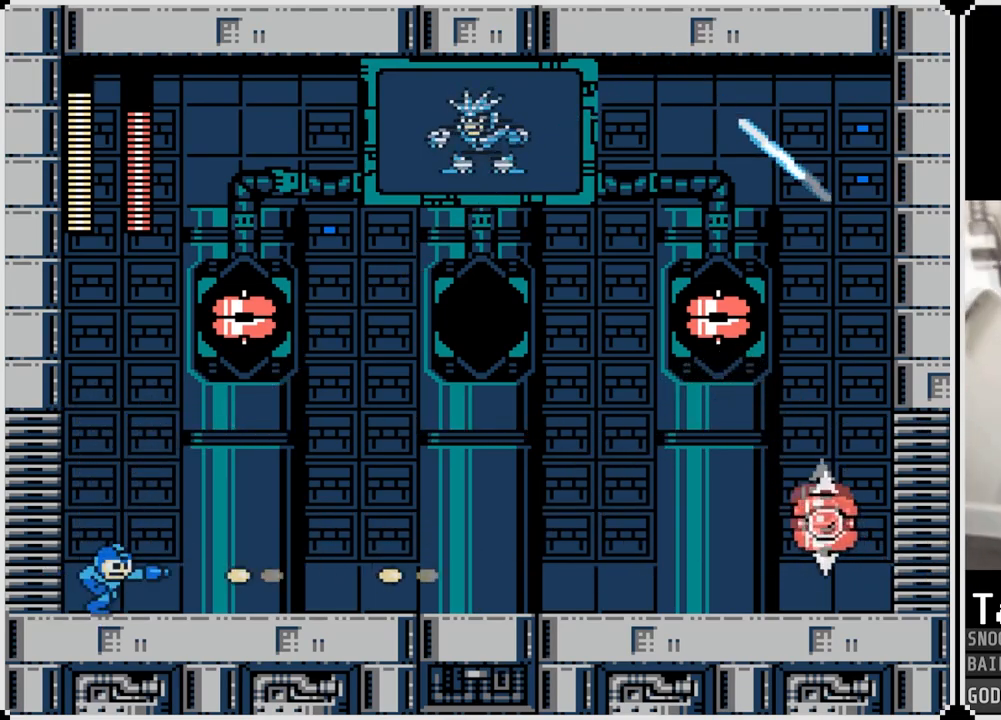
Gameplay with a controller (PlayStation layout); each line is a JSON object with the inputs held at the frame after it. "events" lists button and stick changes between this image and that frame as [ms after this image, input, new state], when the widget could be followed in between.
{"buttons": [], "left_stick": "center", "right_stick": "center", "events": [[67, "SQUARE", "up"], [100, "CROSS", "down"], [167, "SQUARE", "down"], [233, "CROSS", "up"], [250, "SQUARE", "up"], [283, "SQUARE", "down"], [384, "SQUARE", "up"]]}
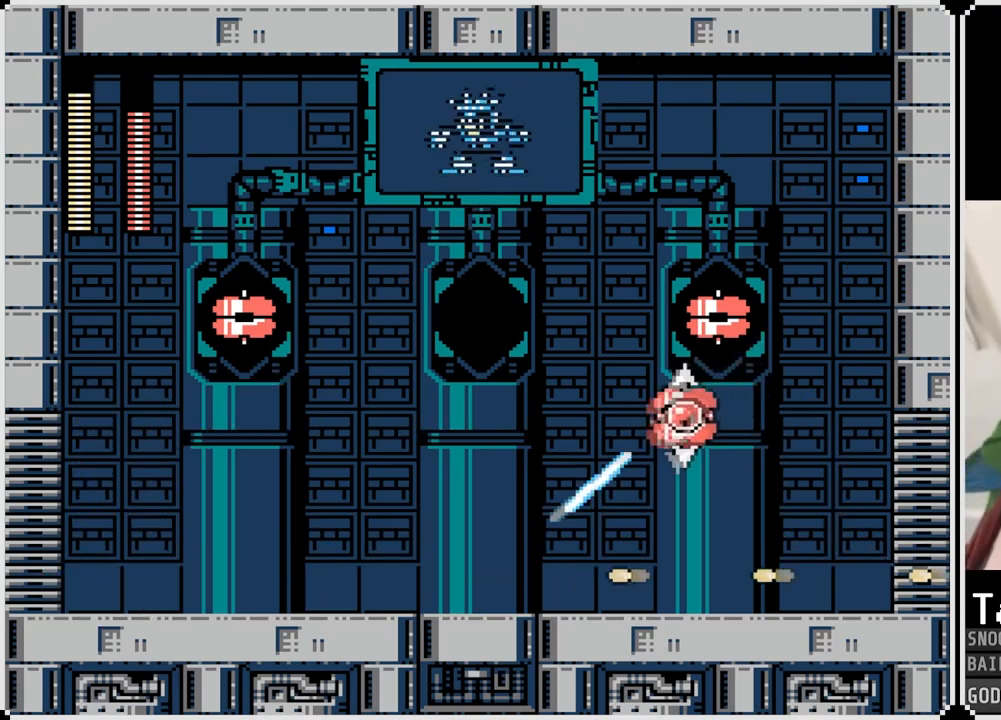
{"buttons": ["CROSS"], "left_stick": "center", "right_stick": "center", "events": [[34, "CROSS", "down"], [67, "SQUARE", "down"], [117, "CROSS", "up"], [167, "SQUARE", "up"], [184, "SQUARE", "down"], [301, "SQUARE", "up"], [351, "SQUARE", "down"], [401, "SQUARE", "up"], [467, "CROSS", "down"]]}
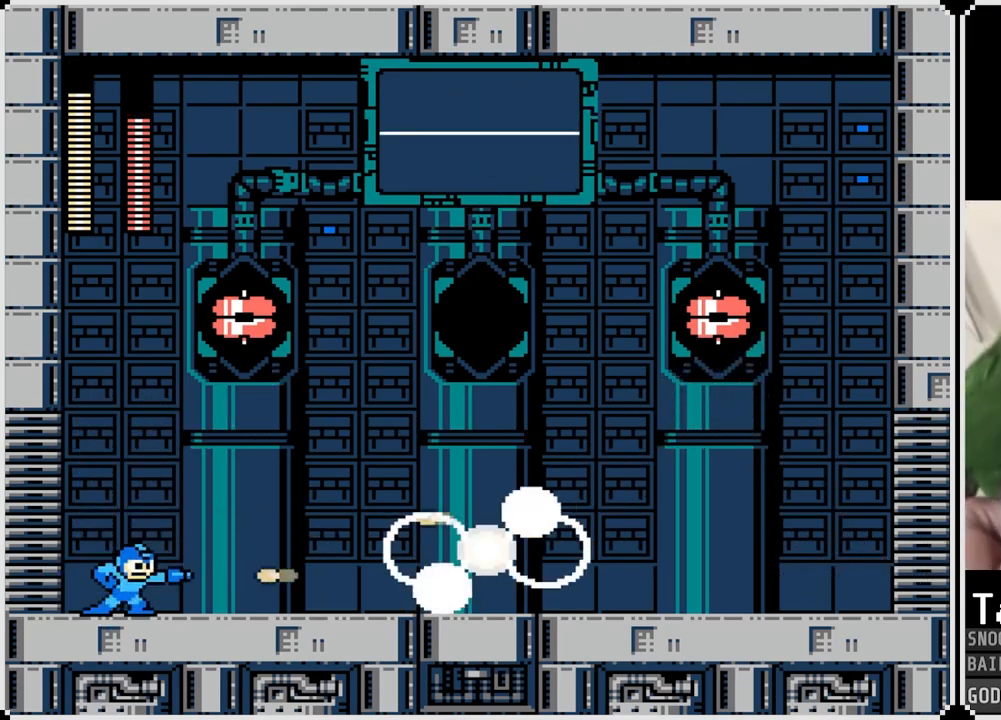
{"buttons": [], "left_stick": "center", "right_stick": "center", "events": [[17, "SQUARE", "down"], [83, "CROSS", "up"], [117, "SQUARE", "up"], [167, "SQUARE", "down"], [267, "DPAD_RIGHT", "down"], [267, "SQUARE", "up"], [350, "DPAD_RIGHT", "up"]]}
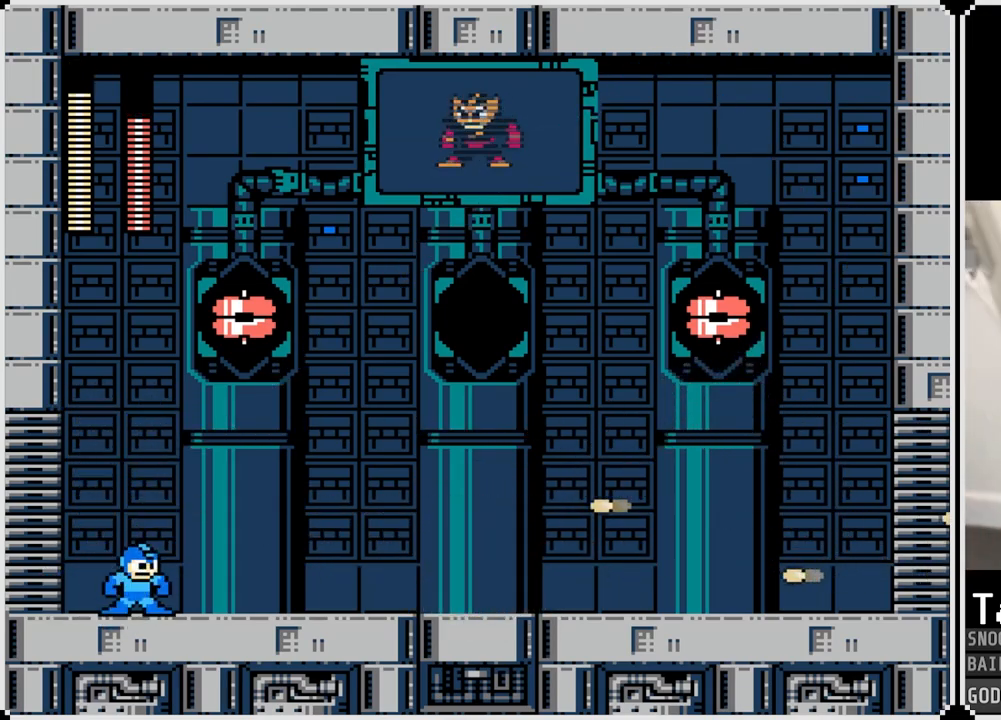
{"buttons": [], "left_stick": "center", "right_stick": "center", "events": []}
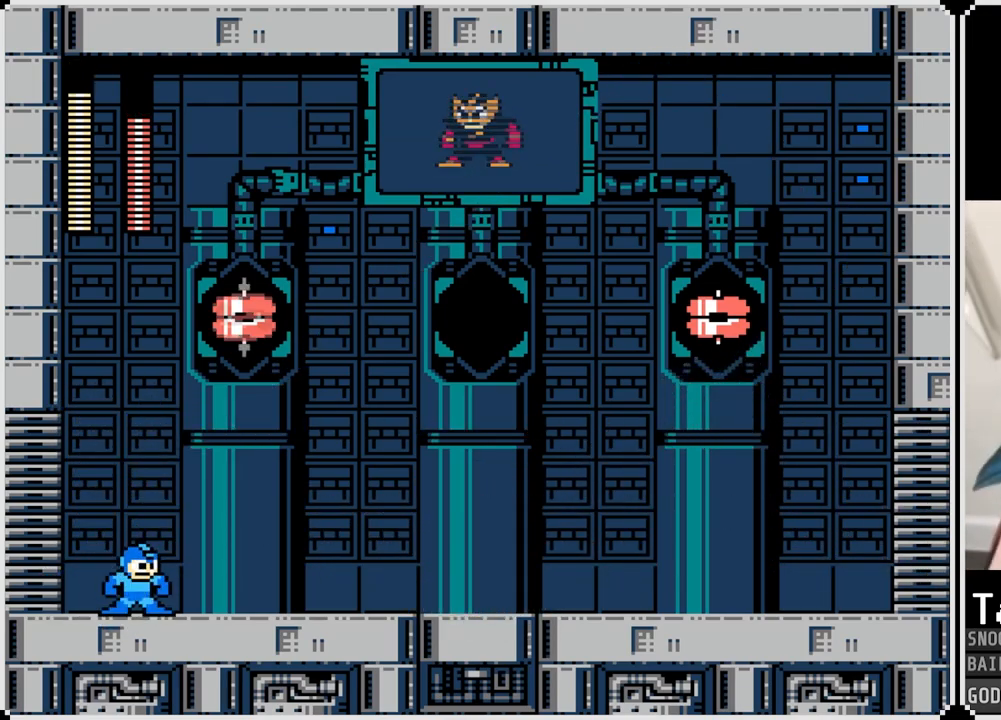
{"buttons": ["DPAD_RIGHT"], "left_stick": "center", "right_stick": "center", "events": [[250, "DPAD_LEFT", "down"], [484, "DPAD_LEFT", "up"], [484, "DPAD_RIGHT", "down"]]}
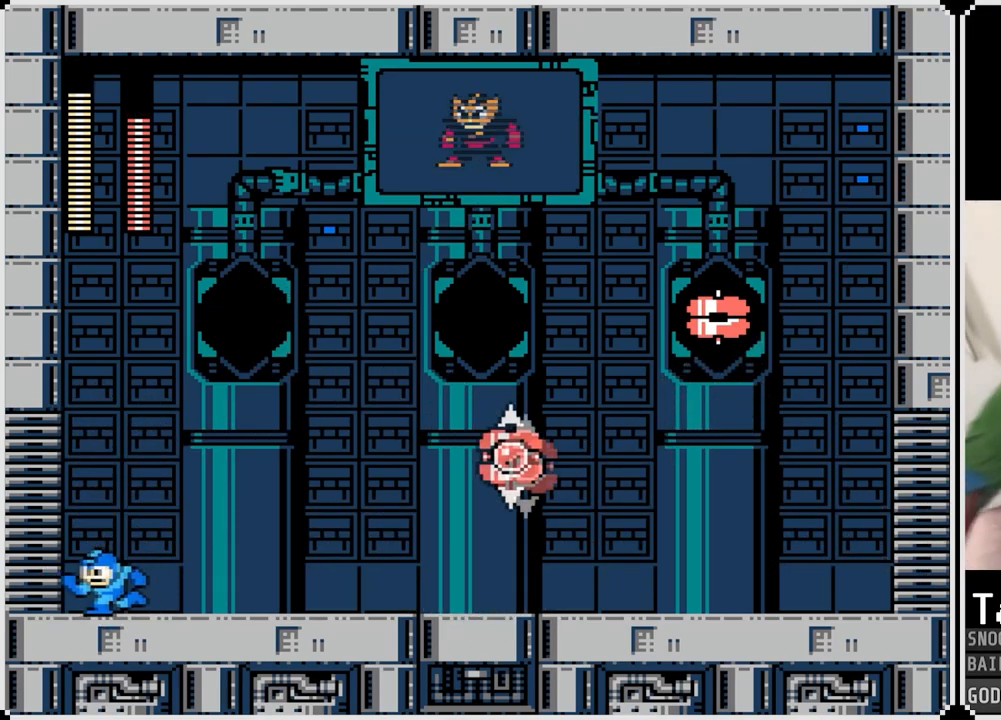
{"buttons": ["SQUARE"], "left_stick": "center", "right_stick": "center", "events": [[17, "SQUARE", "down"], [117, "SQUARE", "up"], [150, "DPAD_RIGHT", "up"], [184, "SQUARE", "down"], [267, "SQUARE", "up"], [334, "SQUARE", "down"], [417, "SQUARE", "up"], [484, "SQUARE", "down"]]}
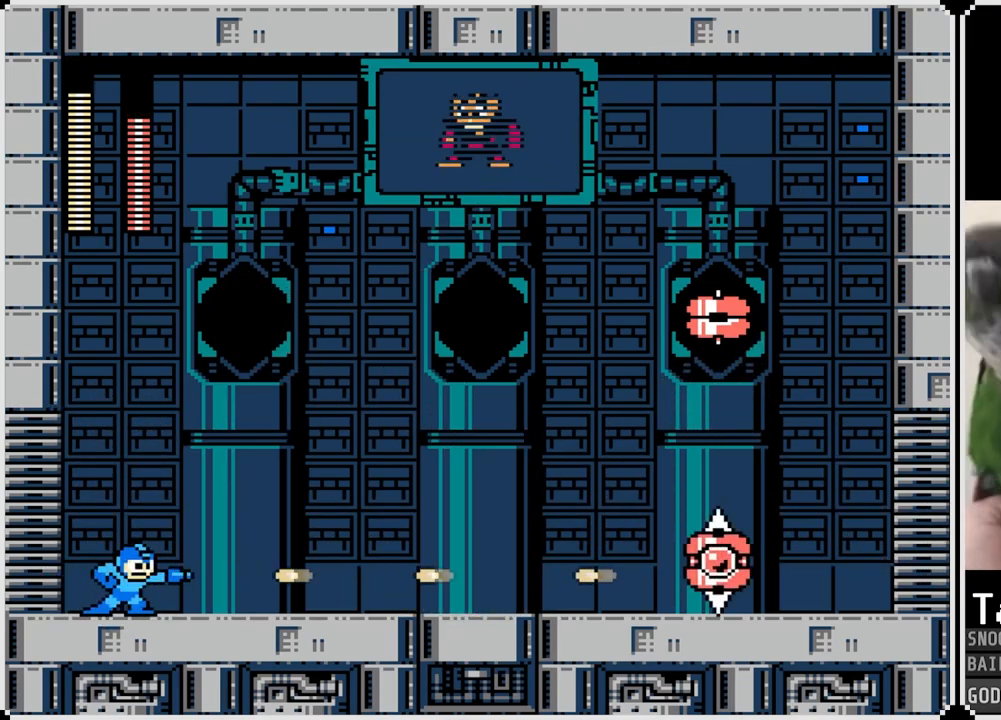
{"buttons": ["SQUARE"], "left_stick": "center", "right_stick": "center", "events": [[67, "SQUARE", "up"], [150, "SQUARE", "down"], [234, "SQUARE", "up"], [300, "SQUARE", "down"], [384, "SQUARE", "up"], [451, "SQUARE", "down"]]}
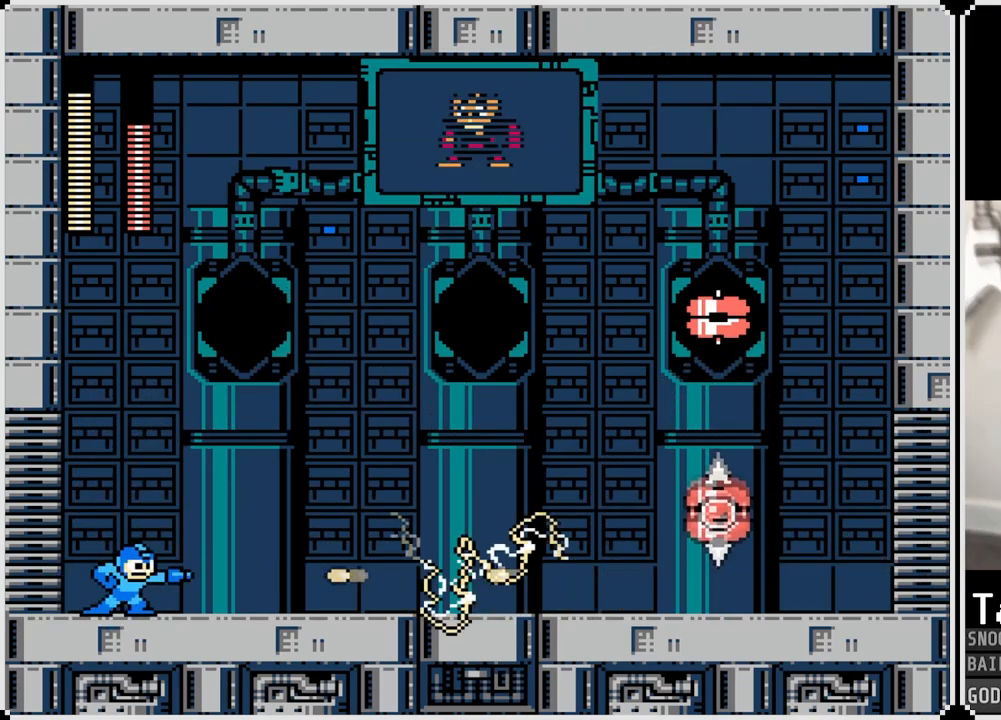
{"buttons": ["DPAD_RIGHT"], "left_stick": "center", "right_stick": "center", "events": [[66, "CROSS", "down"], [250, "DPAD_RIGHT", "down"], [383, "CROSS", "up"], [400, "SQUARE", "up"]]}
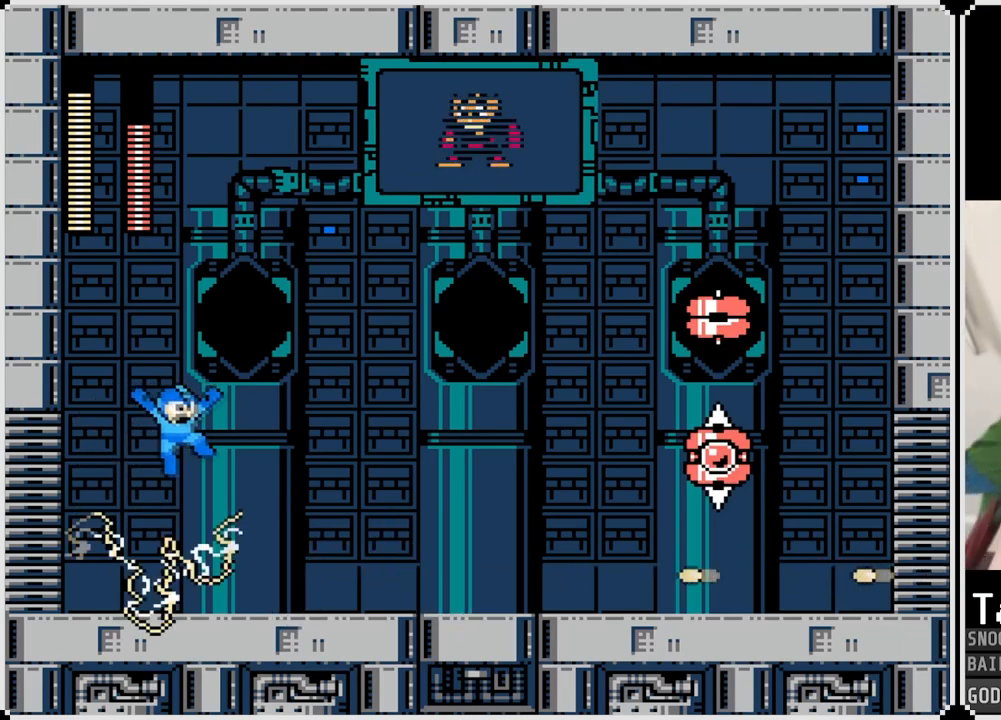
{"buttons": [], "left_stick": "center", "right_stick": "center", "events": [[17, "SQUARE", "down"], [34, "DPAD_RIGHT", "up"], [150, "SQUARE", "up"], [217, "SQUARE", "down"], [317, "SQUARE", "up"], [367, "SQUARE", "down"], [451, "SQUARE", "up"]]}
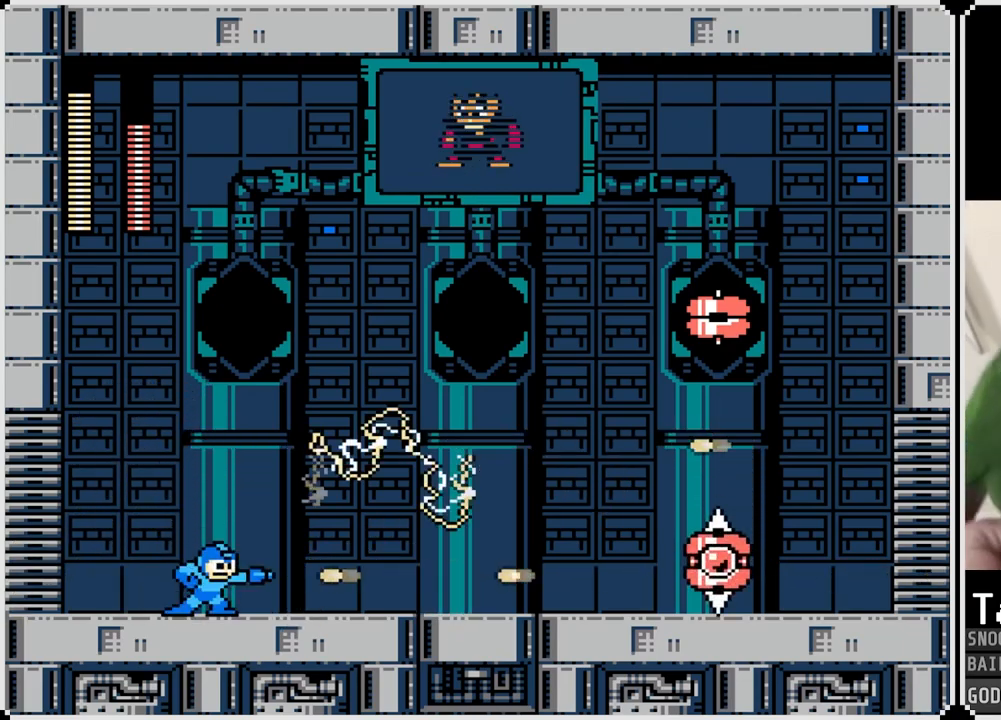
{"buttons": [], "left_stick": "center", "right_stick": "center", "events": [[33, "SQUARE", "down"], [100, "SQUARE", "up"], [183, "SQUARE", "down"], [250, "SQUARE", "up"], [317, "SQUARE", "down"], [400, "SQUARE", "up"]]}
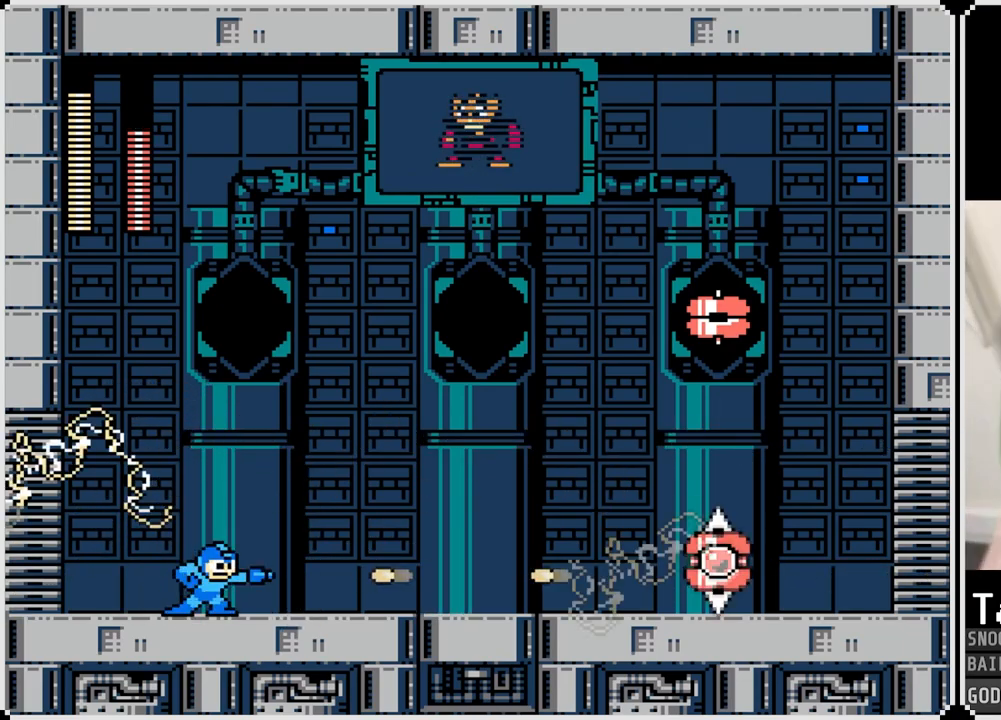
{"buttons": ["DPAD_RIGHT"], "left_stick": "center", "right_stick": "center", "events": [[150, "CROSS", "down"], [167, "SQUARE", "down"], [284, "DPAD_RIGHT", "down"], [467, "CROSS", "up"], [484, "SQUARE", "up"]]}
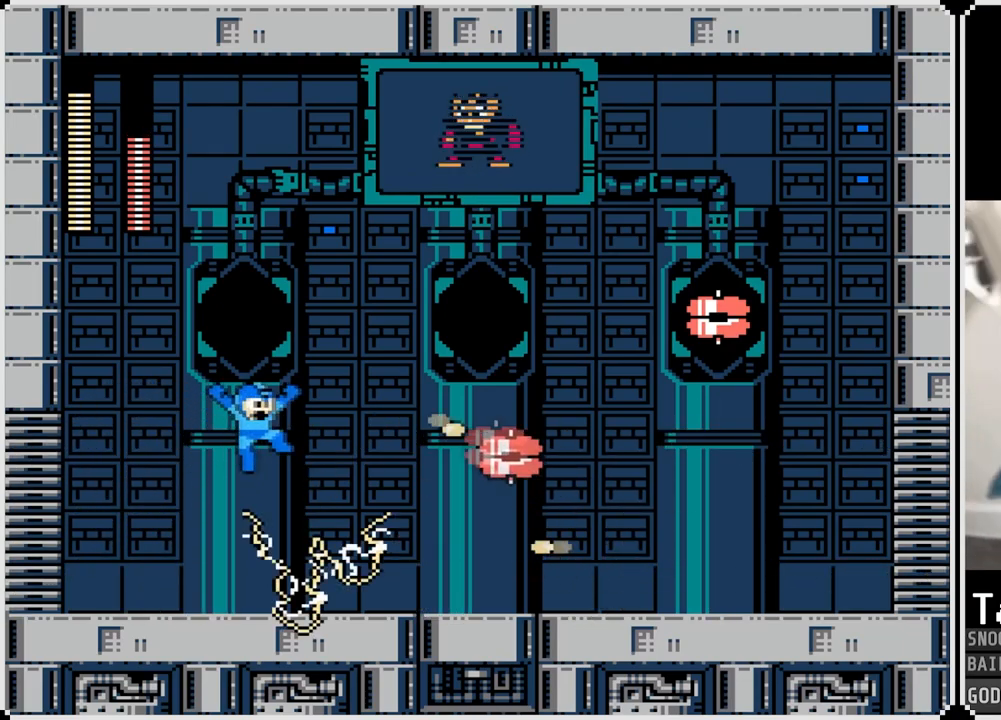
{"buttons": [], "left_stick": "center", "right_stick": "center", "events": [[16, "SQUARE", "down"], [33, "DPAD_RIGHT", "up"], [150, "SQUARE", "up"]]}
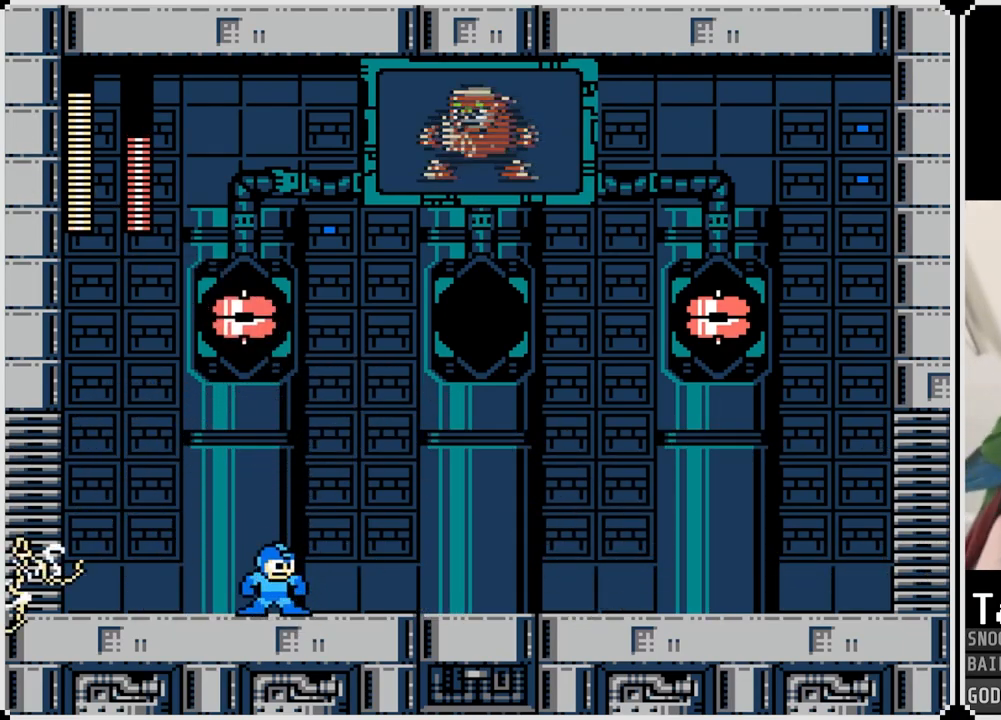
{"buttons": ["DPAD_LEFT"], "left_stick": "center", "right_stick": "center", "events": [[33, "DPAD_LEFT", "down"]]}
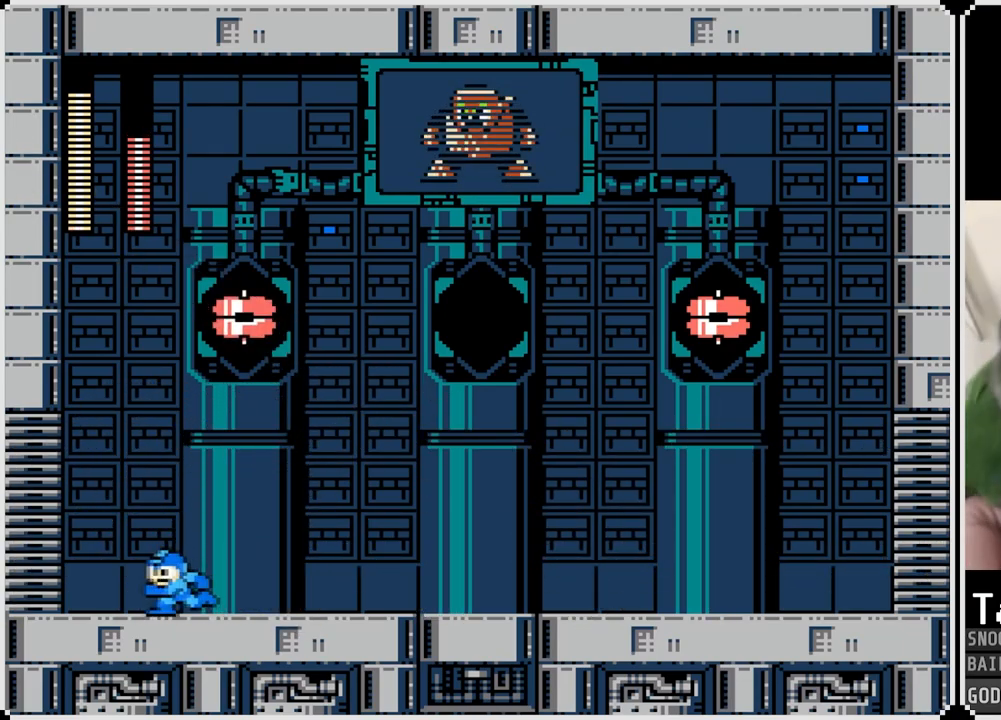
{"buttons": [], "left_stick": "center", "right_stick": "center", "events": [[116, "DPAD_LEFT", "up"], [133, "DPAD_RIGHT", "down"], [317, "DPAD_RIGHT", "up"]]}
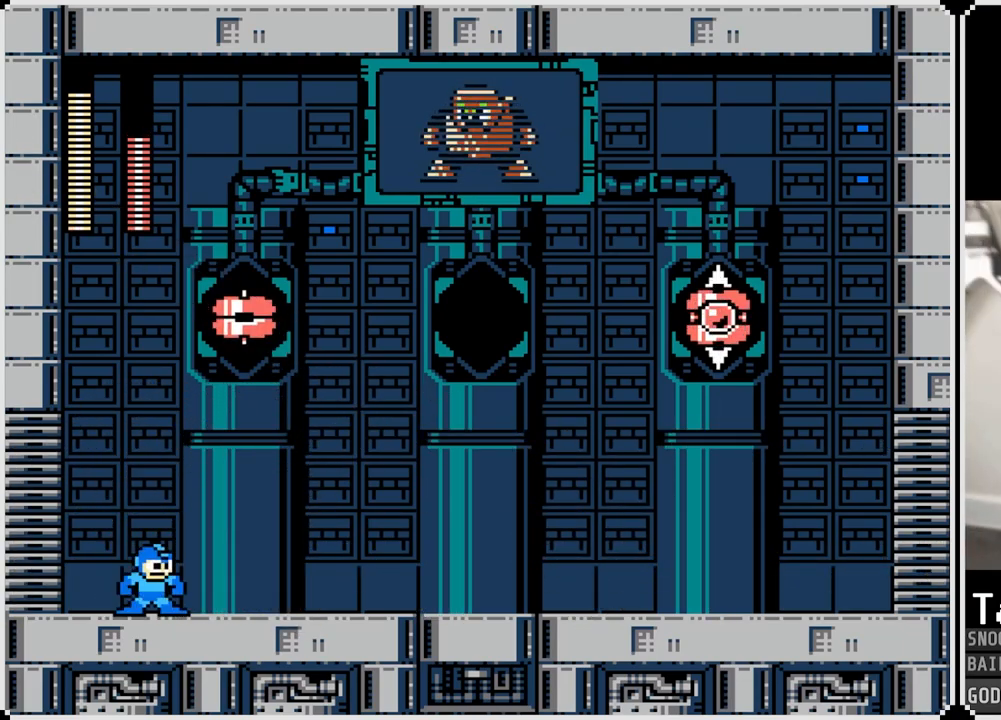
{"buttons": ["SQUARE"], "left_stick": "center", "right_stick": "center", "events": [[184, "SQUARE", "down"], [284, "SQUARE", "up"], [334, "SQUARE", "down"], [434, "SQUARE", "up"], [501, "SQUARE", "down"]]}
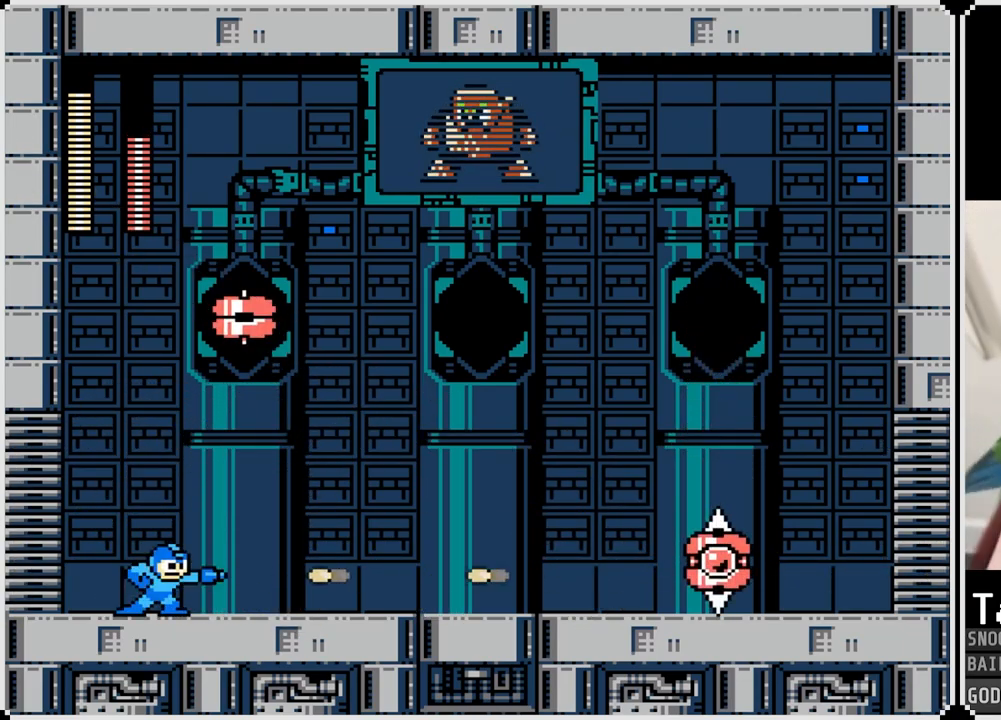
{"buttons": [], "left_stick": "center", "right_stick": "center", "events": [[66, "SQUARE", "up"]]}
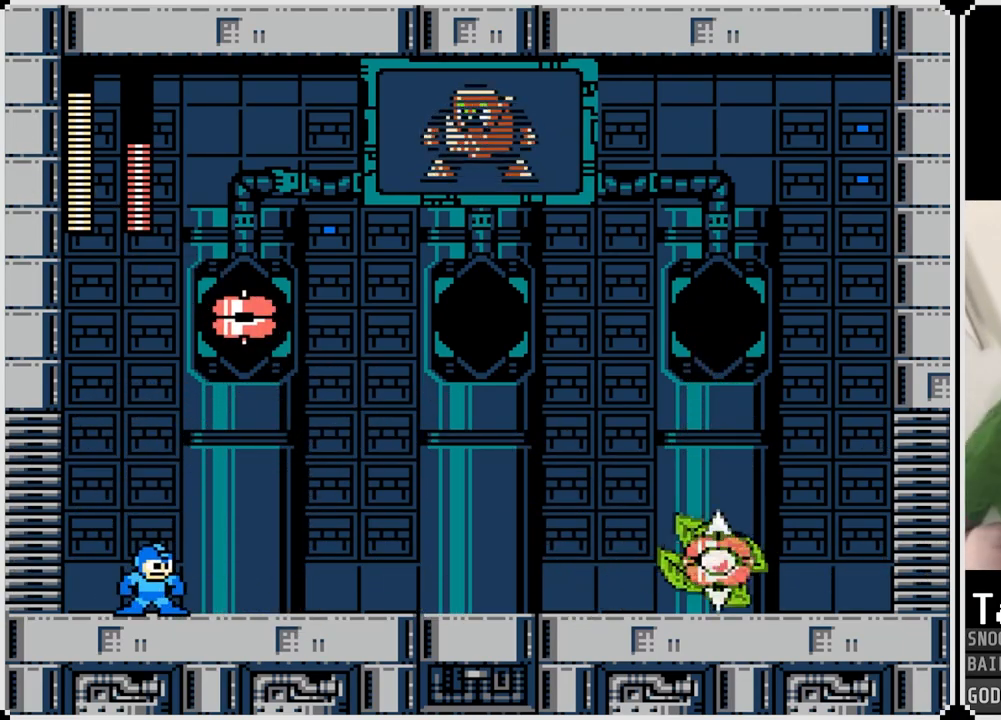
{"buttons": [], "left_stick": "center", "right_stick": "center", "events": [[134, "SQUARE", "down"], [250, "SQUARE", "up"]]}
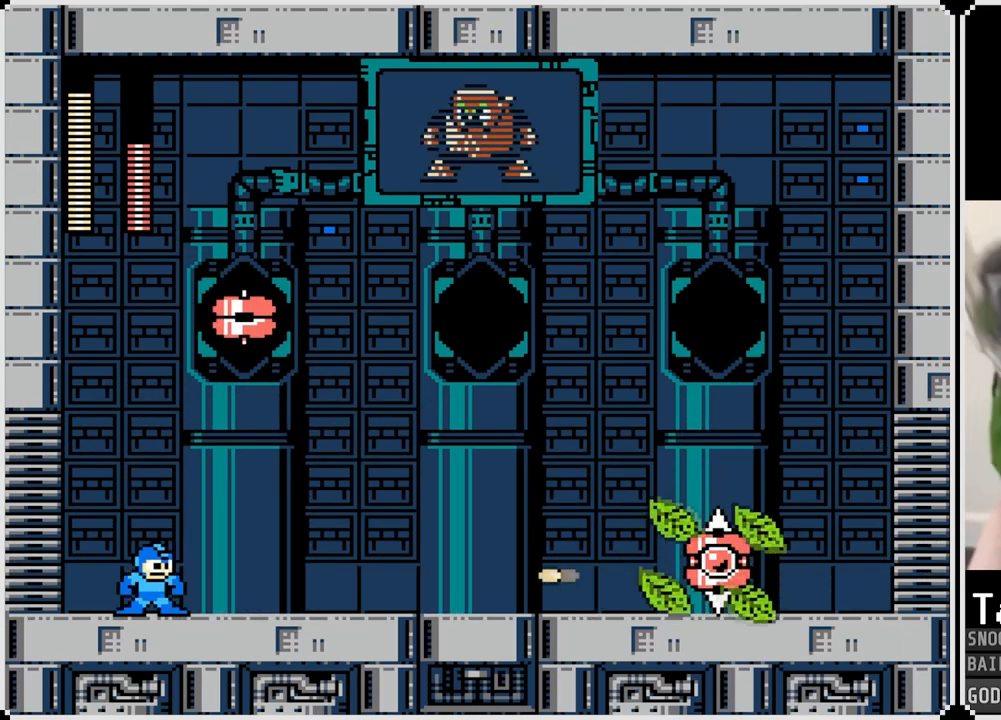
{"buttons": ["DPAD_LEFT"], "left_stick": "center", "right_stick": "center", "events": [[333, "DPAD_LEFT", "down"]]}
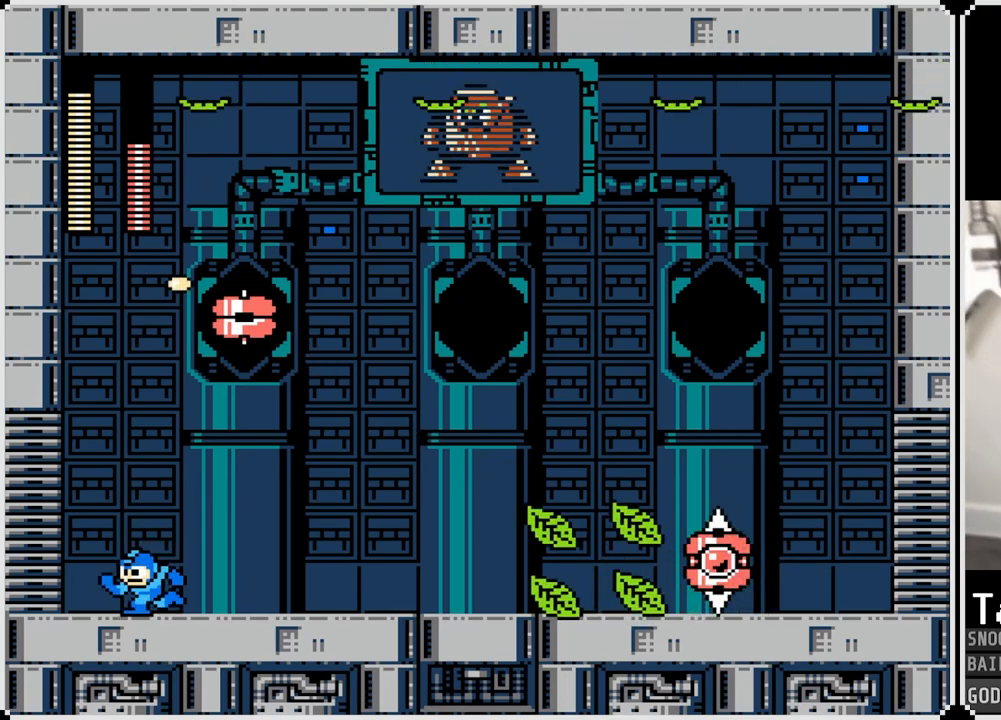
{"buttons": ["CROSS", "DPAD_RIGHT"], "left_stick": "center", "right_stick": "center", "events": [[267, "CROSS", "down"], [284, "DPAD_LEFT", "up"], [334, "DPAD_RIGHT", "down"]]}
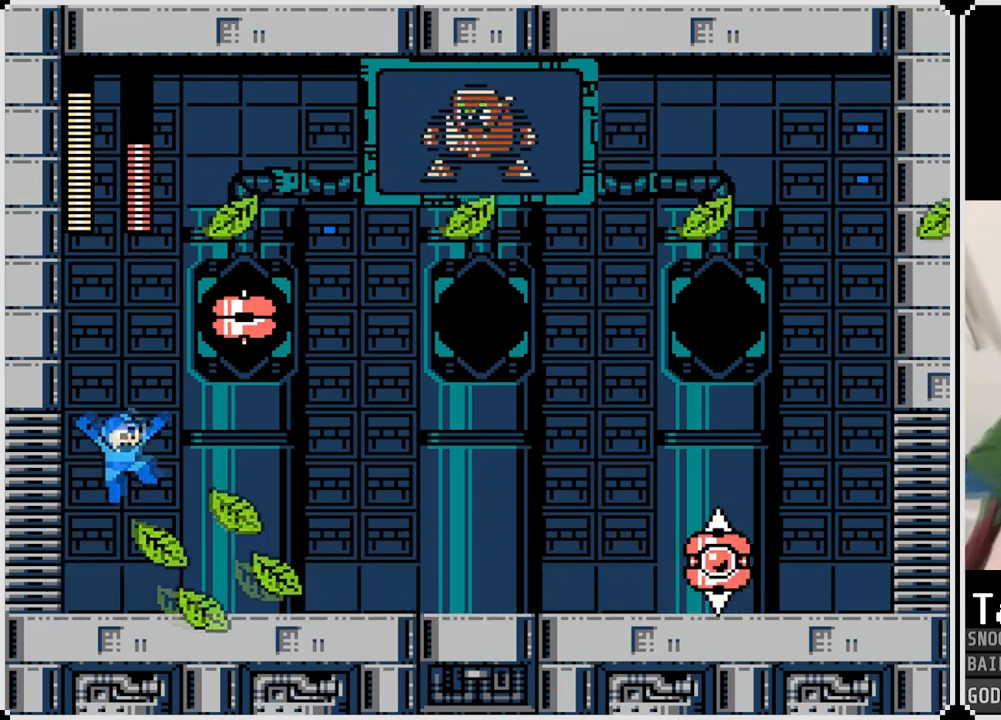
{"buttons": ["DPAD_RIGHT"], "left_stick": "center", "right_stick": "center", "events": [[83, "CROSS", "up"], [383, "SQUARE", "down"], [483, "SQUARE", "up"]]}
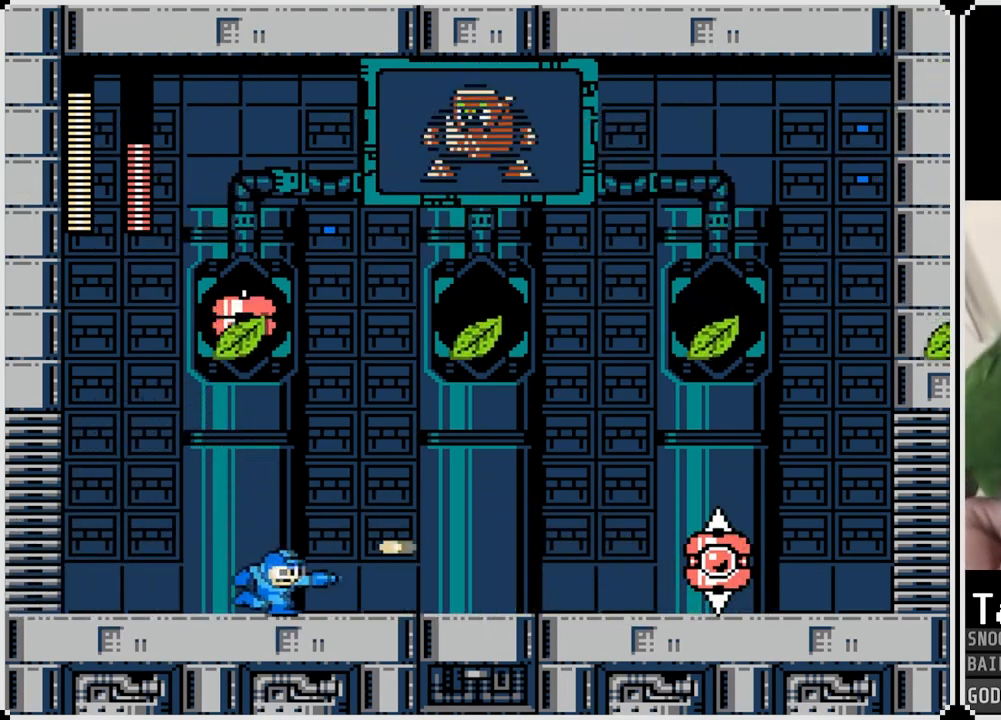
{"buttons": ["SQUARE"], "left_stick": "center", "right_stick": "center", "events": [[17, "DPAD_RIGHT", "up"], [33, "SQUARE", "down"], [134, "SQUARE", "up"], [184, "SQUARE", "down"], [284, "SQUARE", "up"], [350, "SQUARE", "down"], [417, "SQUARE", "up"], [484, "SQUARE", "down"]]}
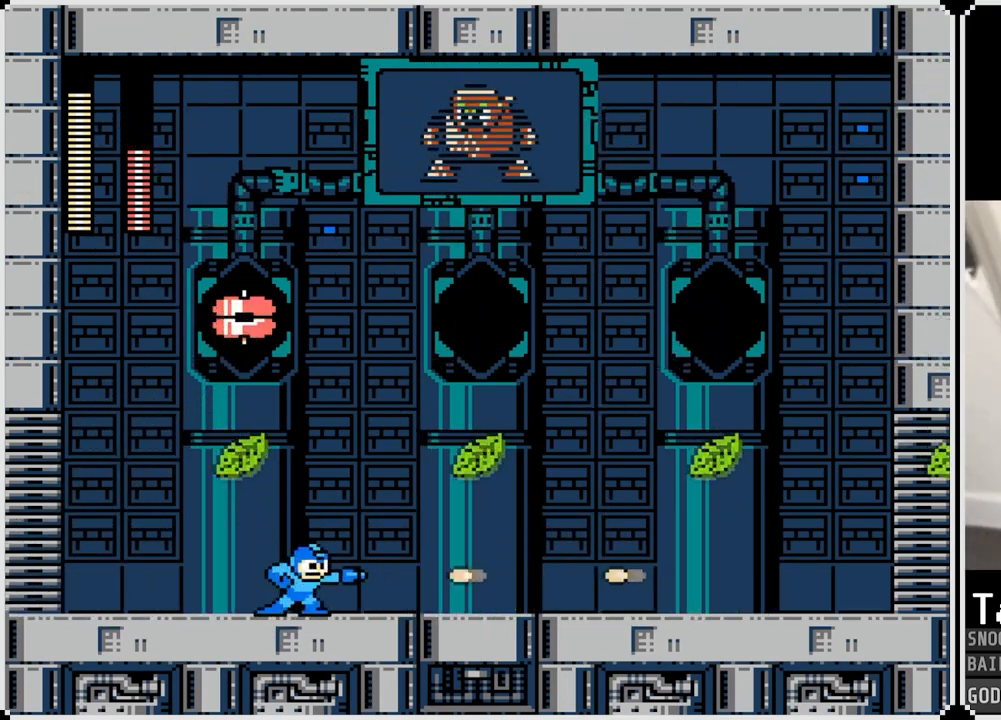
{"buttons": [], "left_stick": "center", "right_stick": "center", "events": [[83, "SQUARE", "up"], [133, "SQUARE", "down"], [233, "SQUARE", "up"], [283, "SQUARE", "down"], [367, "SQUARE", "up"], [433, "SQUARE", "down"], [500, "SQUARE", "up"]]}
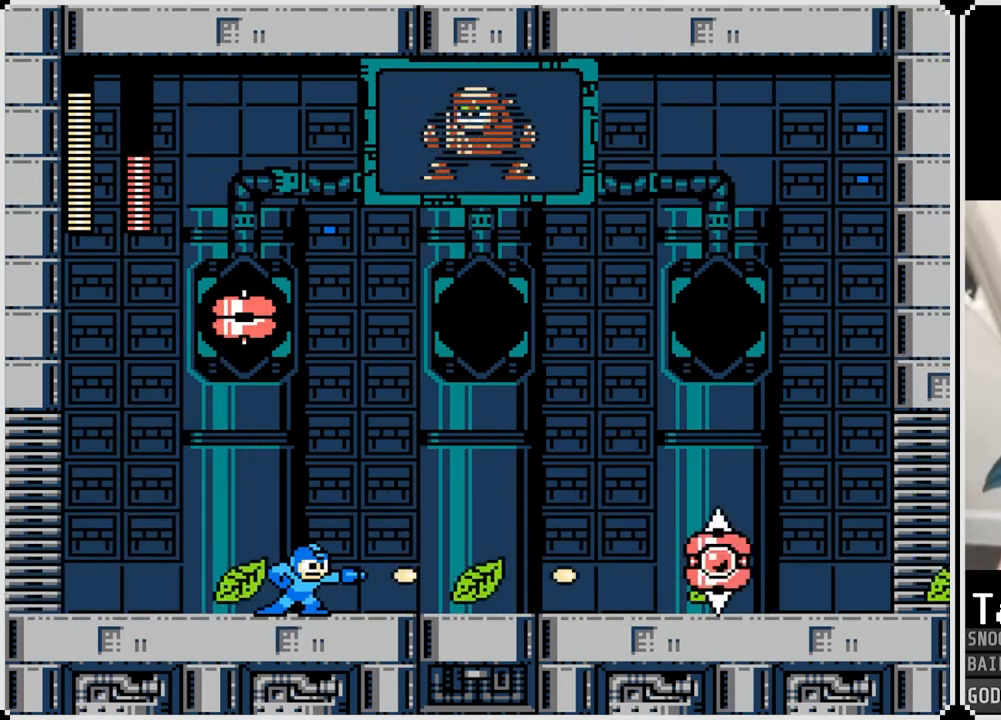
{"buttons": [], "left_stick": "center", "right_stick": "center", "events": [[50, "SQUARE", "down"], [150, "SQUARE", "up"], [200, "SQUARE", "down"], [317, "SQUARE", "up"], [384, "SQUARE", "down"], [451, "SQUARE", "up"]]}
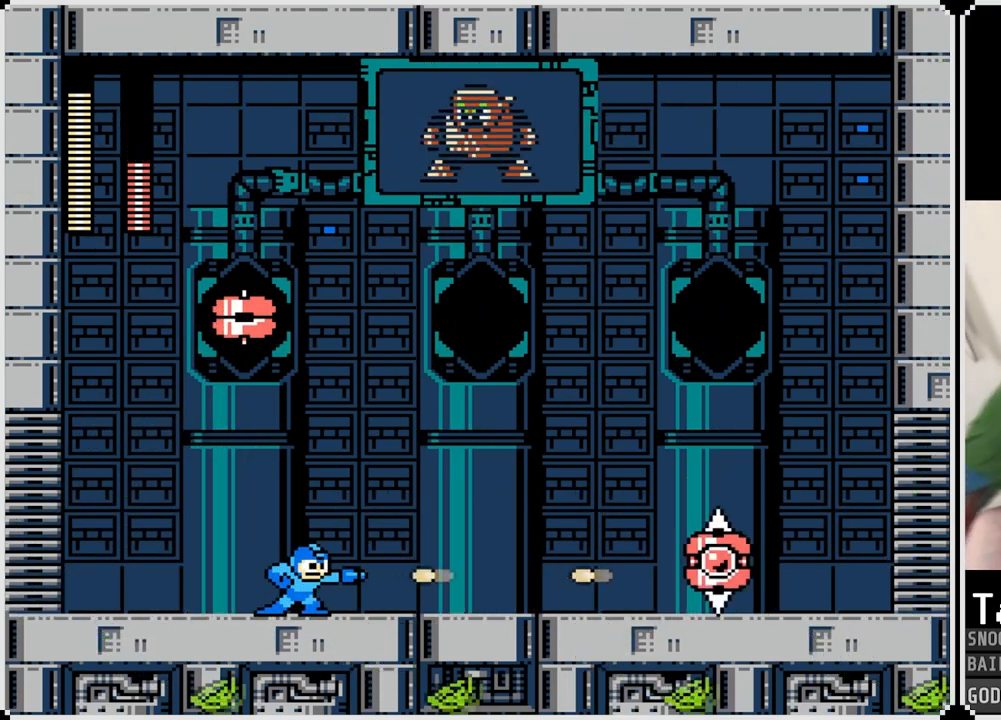
{"buttons": ["SQUARE"], "left_stick": "center", "right_stick": "center", "events": [[16, "SQUARE", "down"], [100, "SQUARE", "up"], [166, "SQUARE", "down"], [250, "SQUARE", "up"], [317, "SQUARE", "down"], [367, "SQUARE", "up"], [417, "SQUARE", "down"]]}
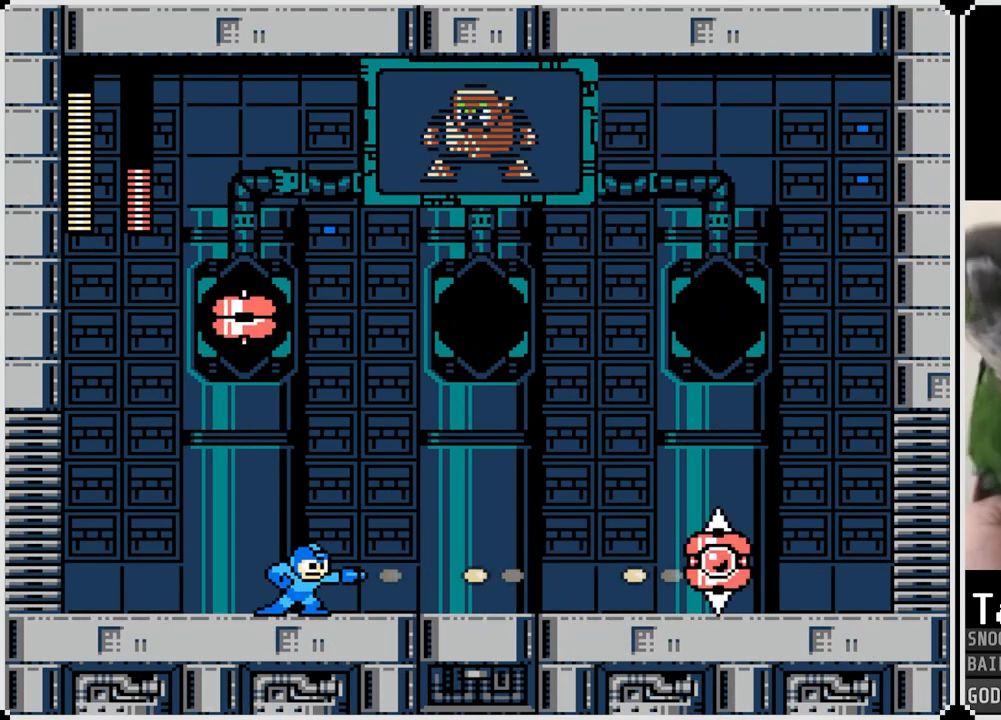
{"buttons": ["SQUARE"], "left_stick": "center", "right_stick": "center", "events": [[17, "SQUARE", "up"], [67, "SQUARE", "down"], [167, "SQUARE", "up"], [217, "SQUARE", "down"], [300, "SQUARE", "up"], [367, "SQUARE", "down"], [434, "SQUARE", "up"], [484, "SQUARE", "down"]]}
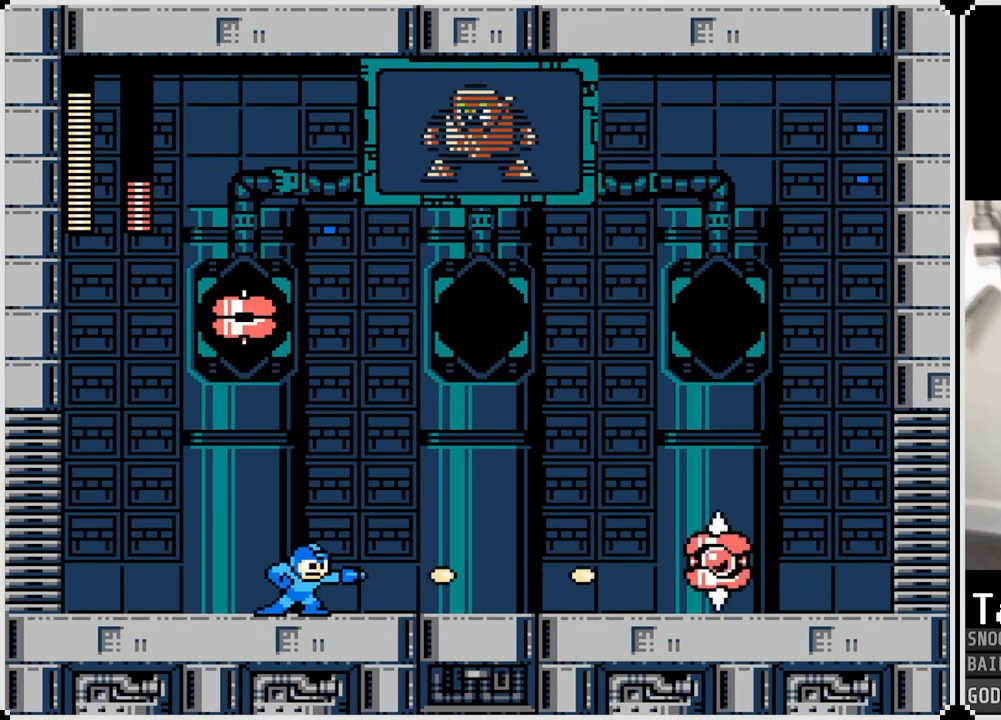
{"buttons": ["DPAD_LEFT"], "left_stick": "center", "right_stick": "center", "events": [[66, "SQUARE", "up"], [116, "SQUARE", "down"], [217, "SQUARE", "up"], [267, "SQUARE", "down"], [333, "SQUARE", "up"], [433, "DPAD_LEFT", "down"]]}
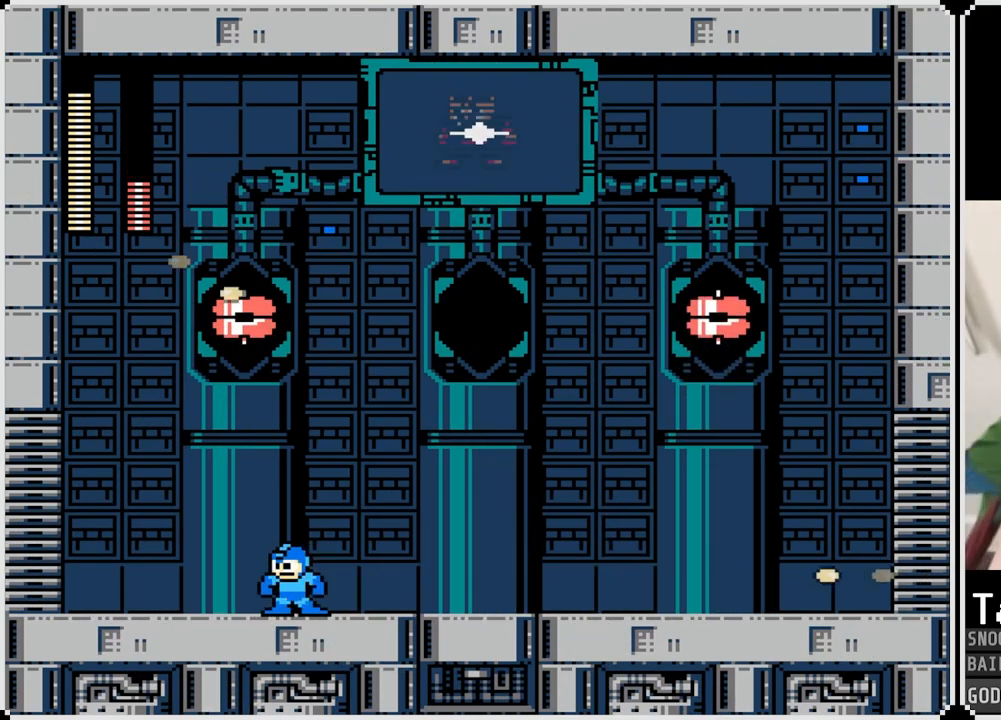
{"buttons": ["DPAD_LEFT"], "left_stick": "center", "right_stick": "center", "events": []}
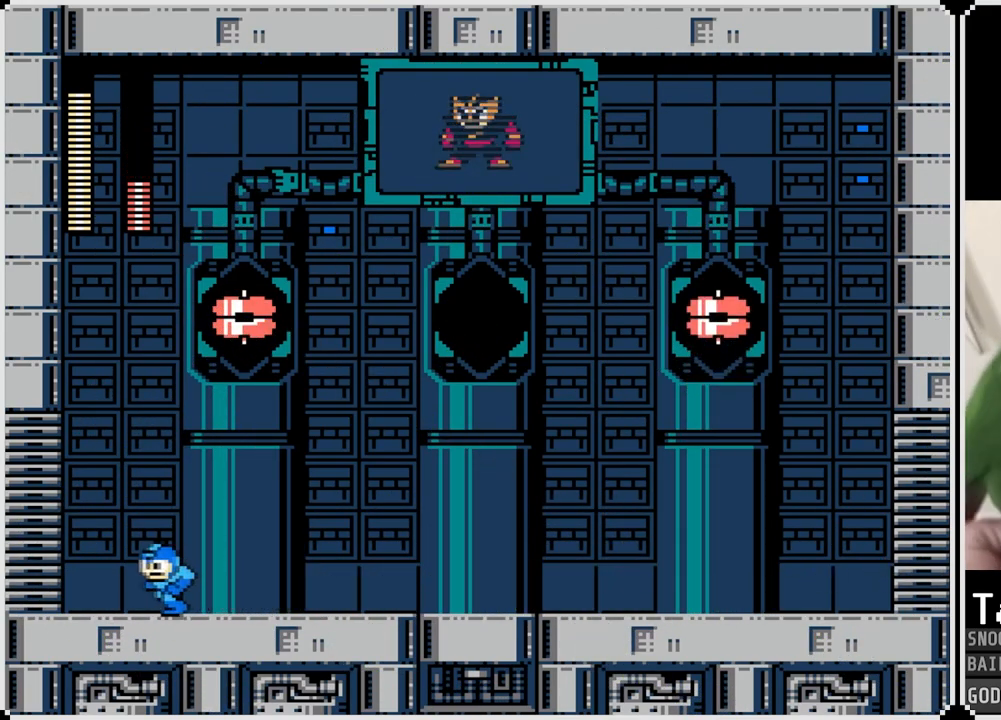
{"buttons": [], "left_stick": "center", "right_stick": "center", "events": [[367, "DPAD_LEFT", "up"], [383, "DPAD_RIGHT", "down"], [500, "DPAD_RIGHT", "up"]]}
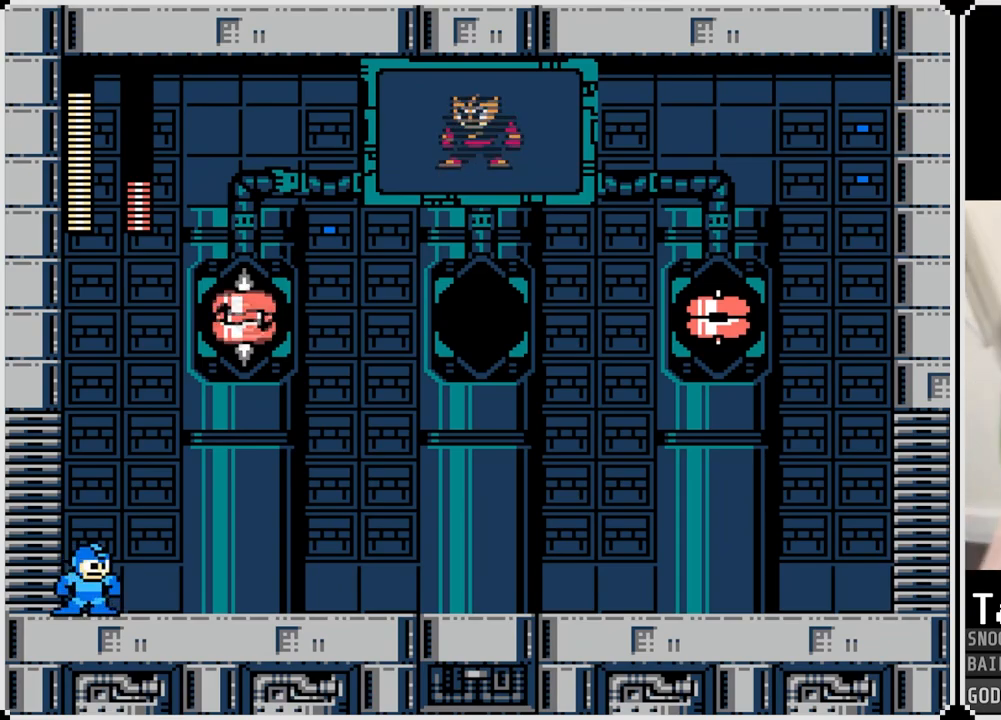
{"buttons": [], "left_stick": "center", "right_stick": "center", "events": [[401, "SQUARE", "down"], [501, "SQUARE", "up"]]}
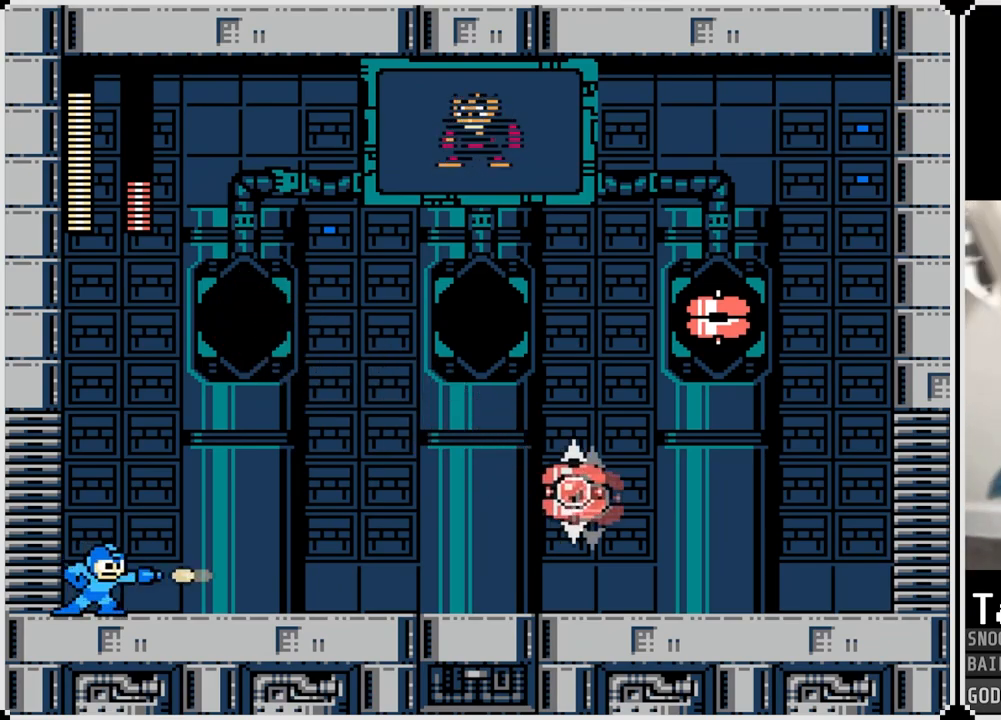
{"buttons": [], "left_stick": "center", "right_stick": "center", "events": [[66, "SQUARE", "down"], [150, "SQUARE", "up"], [217, "SQUARE", "down"], [300, "SQUARE", "up"], [367, "SQUARE", "down"], [450, "SQUARE", "up"]]}